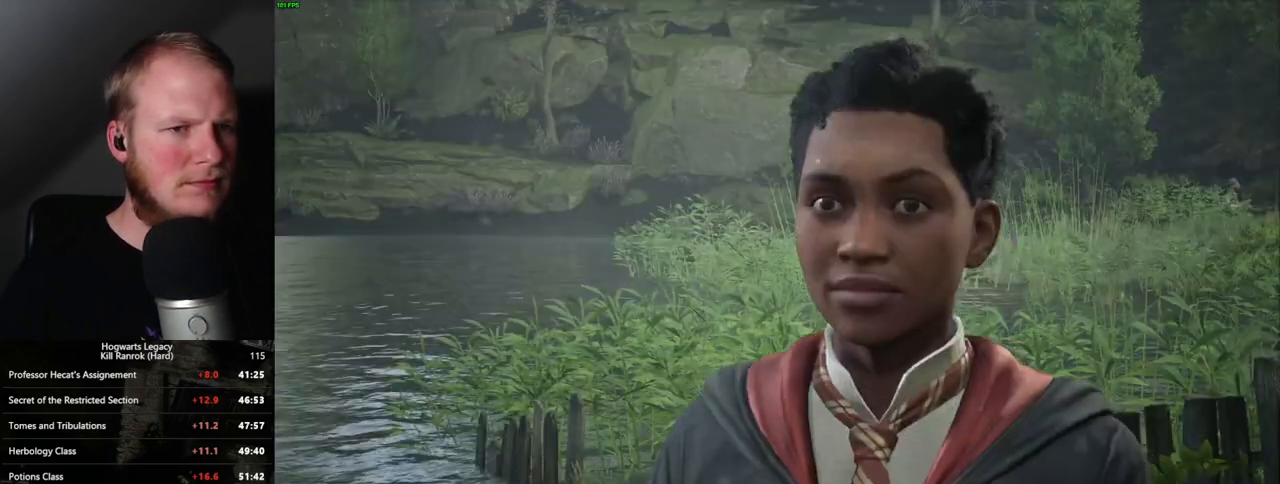
Gameplay with keyboard and mouse; each line is a JSON object with the keys and mouse buttons held at the frame after it. "events" lists presses ("down") and releases ("up") of ".", "/", "0", "1", "2", "3", "4", "5", "6", "7", "8", "9", "a", "alt_l", "alt_r", "b", "backslash", "backspace", "c", "caps_lock", "comma", "ctrl_l", "ctrl_r", "d", "e", "equals", "escape", "f", "f1", "f10", "f11", "f12", "f2", "f3", "f4", "f5", "f6", "f7", "f8", "f9", "g", "h", "i", "j", "k", "l", "lbracket", "m", "minus", "n", "o", "p", "q", "quote", "r", "rbracket", "return", "s", "semicolon", "shift_l", "shift_r", "space", "super", "t", "tab", "tilde", "u", "v", "w", "x", "y", "z", "mouse_left", "mouse_wheel", "mouse_right", "mouse_mb4" and "mouse_mb5" between this image and that frame as [ms after this image, input, new state], when the widget could be followed in between. "mouse_left", "mouse_wheel", "mouse_right", "mouse_mb4", "mouse_mb5" = the "left", "wheel", "right", "mb4", "mb5" buttons of the "mouse" list. No other keys are recorded. "wheel" means that the mouse wheel is clicked or scrolled. Mouse movement is not recorded.
{"keys": ["q", "space"], "mouse": [], "events": [[17, "q", "up"], [117, "mouse_wheel", "up"], [117, "q", "down"], [133, "space", "down"], [167, "space", "up"], [183, "q", "up"], [283, "q", "down"], [300, "space", "down"], [333, "q", "up"], [333, "space", "up"], [367, "mouse_wheel", "down"], [417, "mouse_wheel", "up"], [433, "q", "down"], [450, "space", "down"]]}
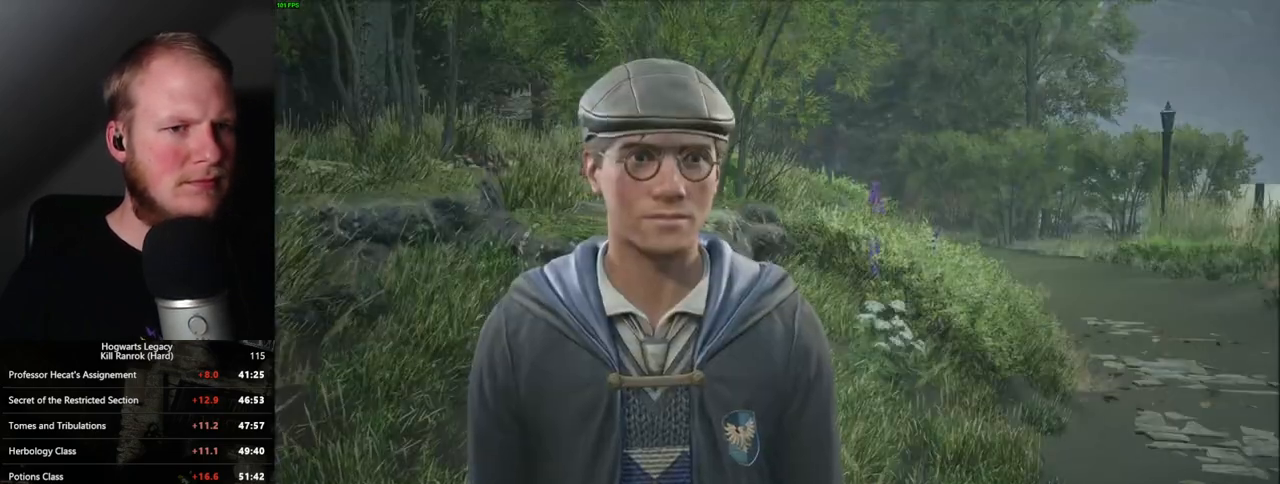
{"keys": ["q", "space"], "mouse": [], "events": [[17, "q", "up"], [17, "space", "up"], [100, "q", "down"], [100, "space", "down"], [150, "space", "up"], [167, "q", "up"], [183, "mouse_wheel", "down"], [250, "q", "down"], [267, "space", "down"], [333, "q", "up"], [333, "space", "up"], [433, "mouse_wheel", "up"], [433, "q", "down"], [433, "space", "down"]]}
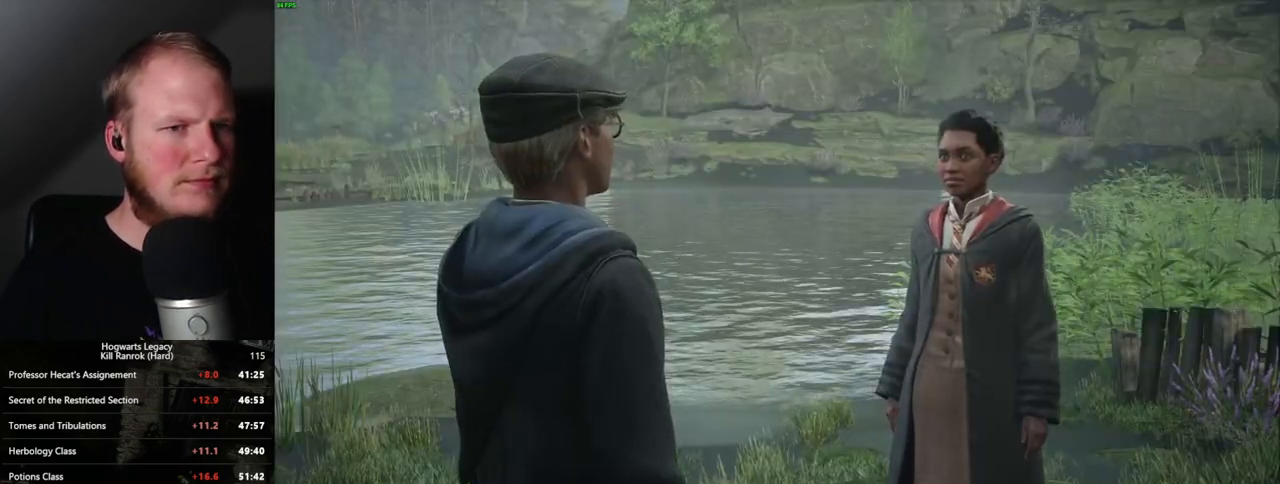
{"keys": ["q"], "mouse": [], "events": [[17, "space", "up"], [33, "q", "up"], [67, "q", "down"], [83, "space", "down"], [167, "q", "up"], [167, "space", "up"], [233, "mouse_wheel", "down"], [250, "q", "down"], [267, "space", "down"], [333, "mouse_wheel", "up"], [333, "space", "up"], [367, "q", "up"], [417, "q", "down"], [450, "space", "down"], [500, "space", "up"]]}
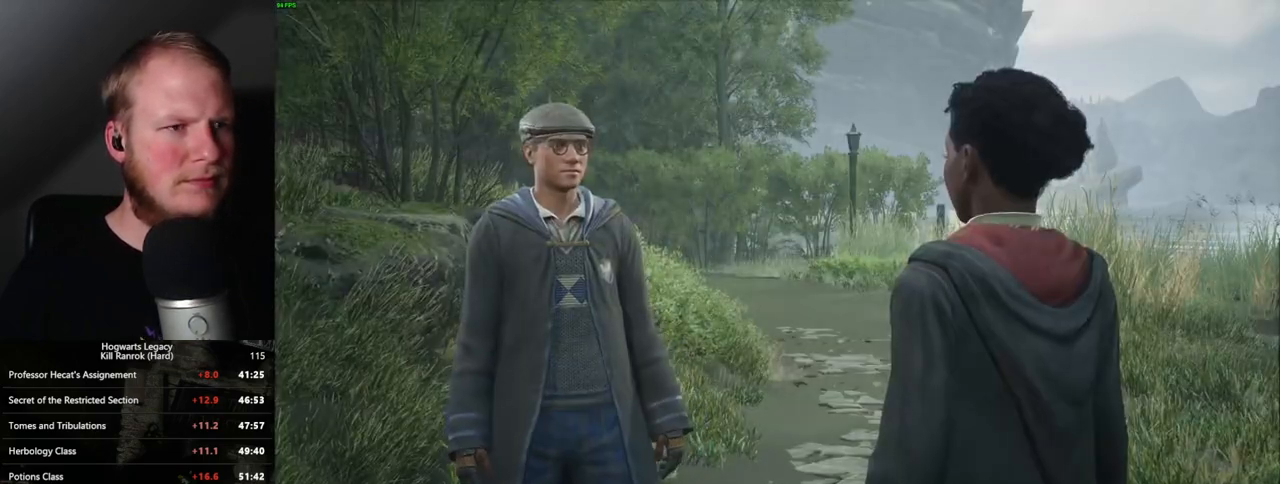
{"keys": [], "mouse": [], "events": [[17, "q", "up"], [83, "q", "down"], [100, "mouse_wheel", "down"], [117, "space", "down"], [150, "mouse_wheel", "up"], [167, "q", "up"], [167, "space", "up"], [200, "mouse_wheel", "down"], [250, "mouse_wheel", "up"], [250, "q", "down"], [267, "space", "down"], [333, "q", "up"], [333, "space", "up"]]}
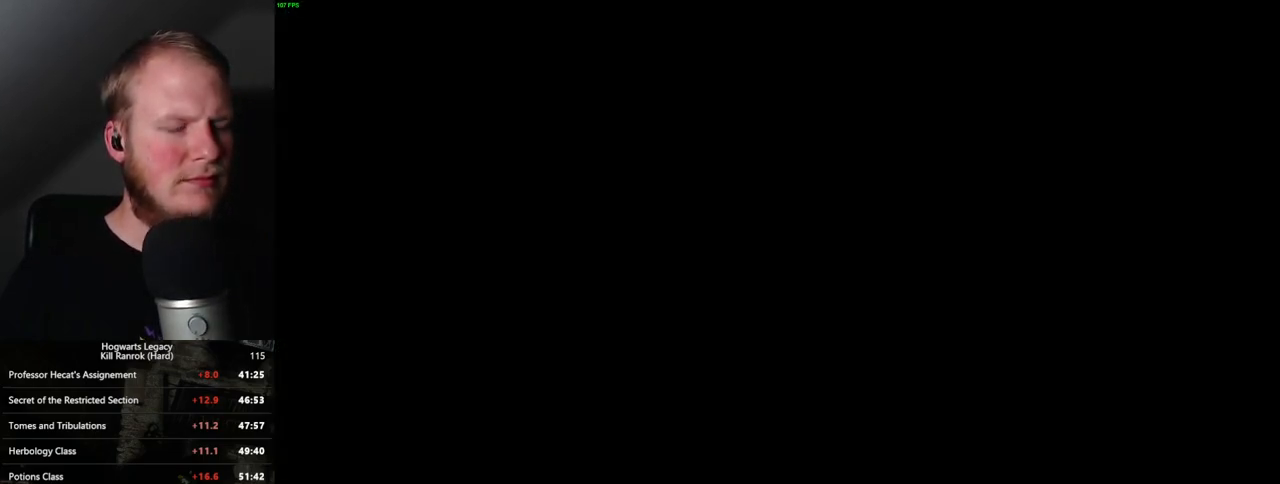
{"keys": ["shift_l", "w"], "mouse": [], "events": [[133, "w", "down"], [150, "a", "down"], [217, "space", "down"], [317, "a", "up"], [317, "space", "up"], [450, "shift_l", "down"]]}
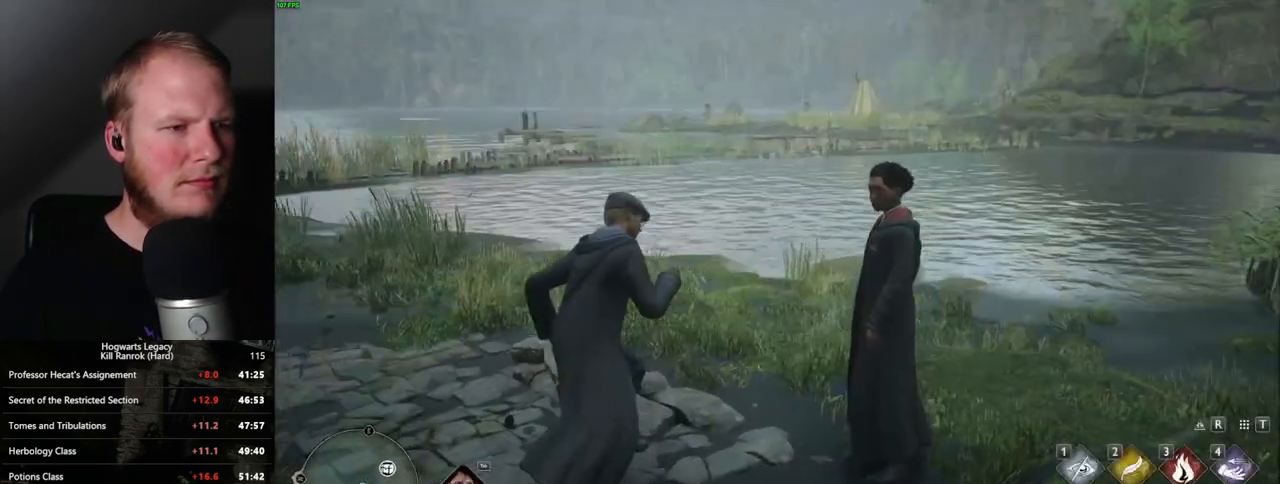
{"keys": ["w"], "mouse": [], "events": [[83, "shift_l", "up"]]}
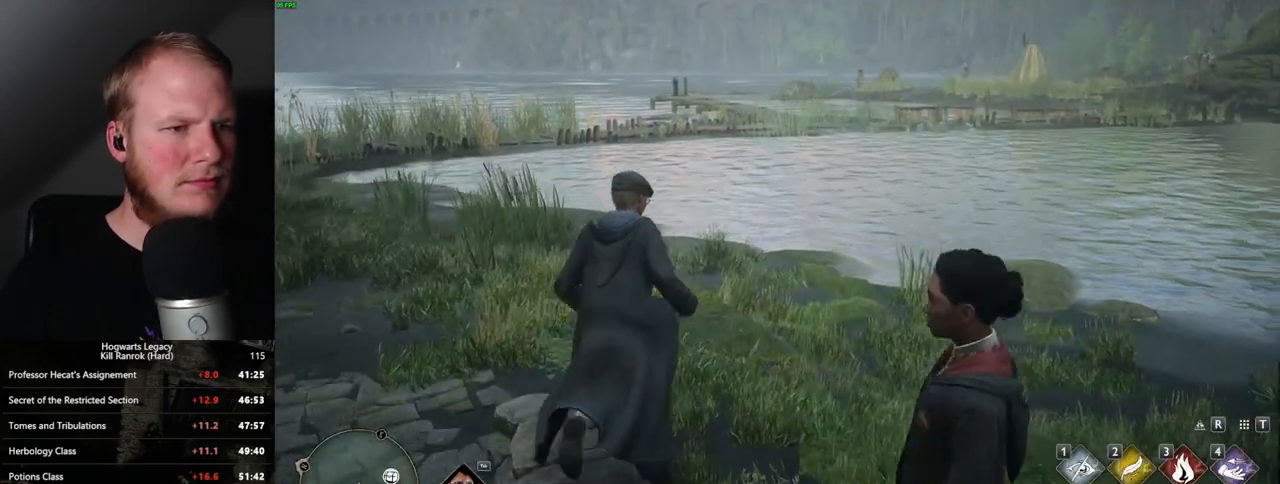
{"keys": ["w"], "mouse": [], "events": []}
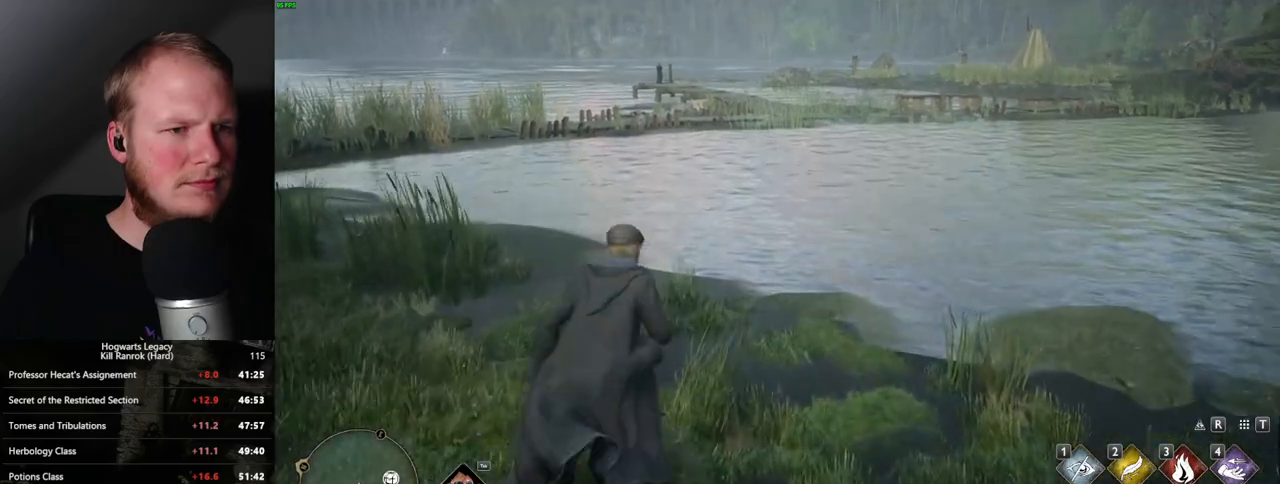
{"keys": ["w"], "mouse": [], "events": []}
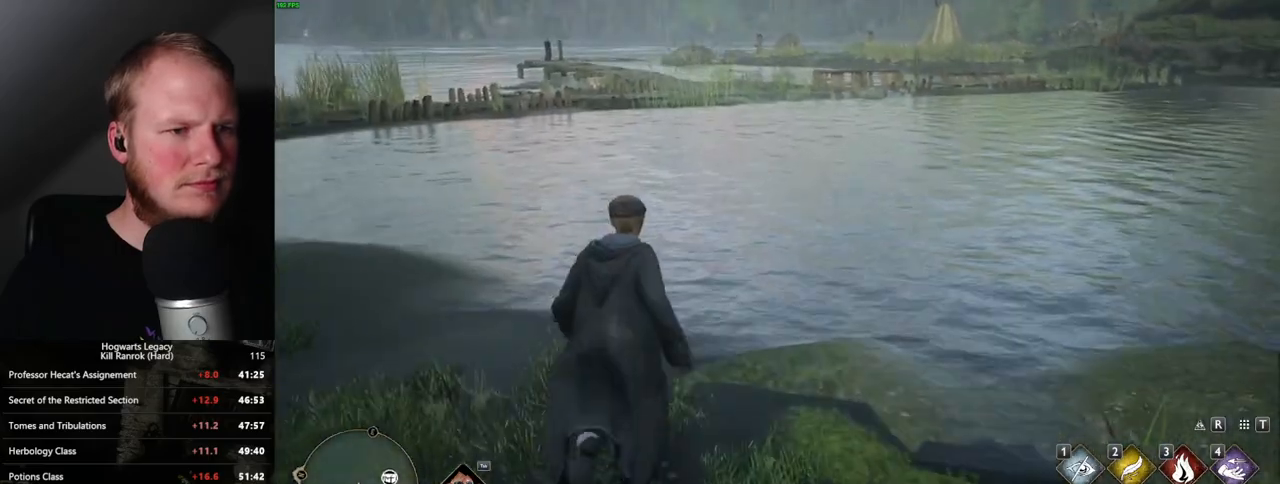
{"keys": ["w"], "mouse": ["mb5"], "events": [[333, "mouse_mb5", "down"]]}
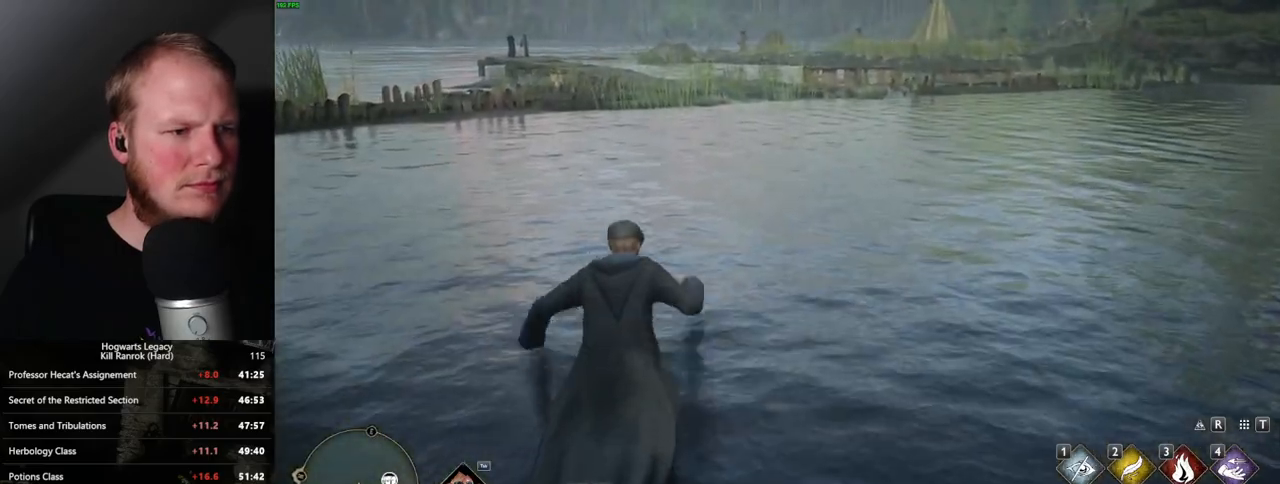
{"keys": ["w"], "mouse": [], "events": [[283, "mouse_mb5", "up"]]}
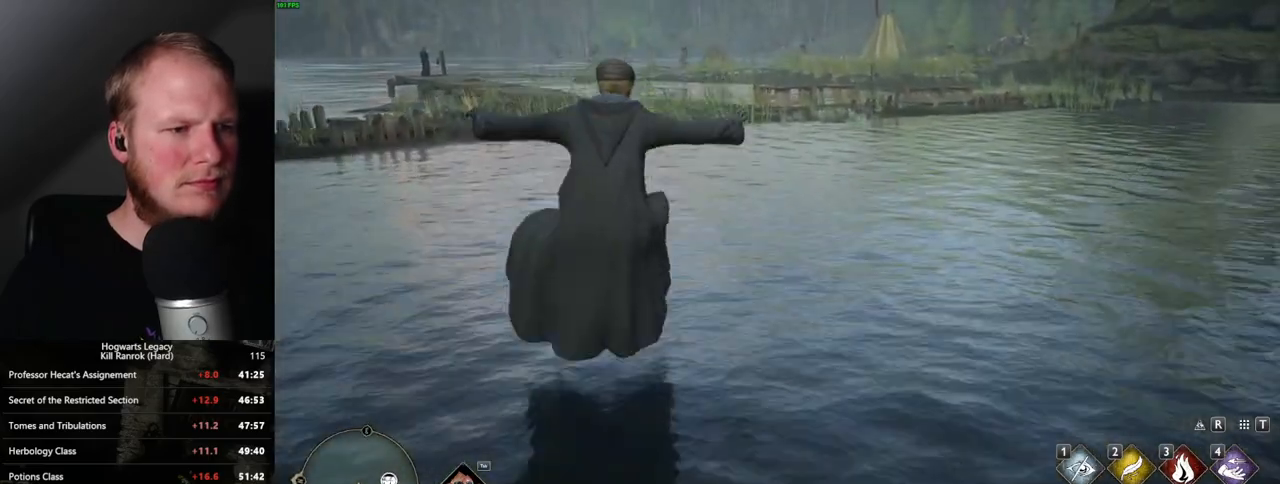
{"keys": ["space", "w"], "mouse": [], "events": [[200, "space", "down"], [317, "space", "up"], [417, "space", "down"]]}
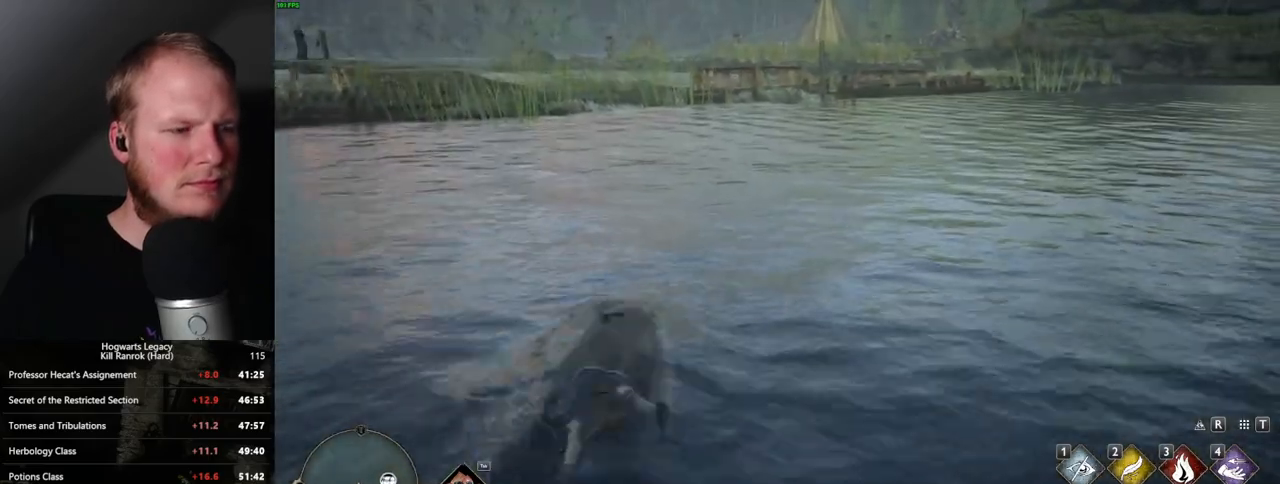
{"keys": ["space", "w"], "mouse": [], "events": [[33, "space", "up"], [283, "space", "down"], [333, "space", "up"], [467, "space", "down"]]}
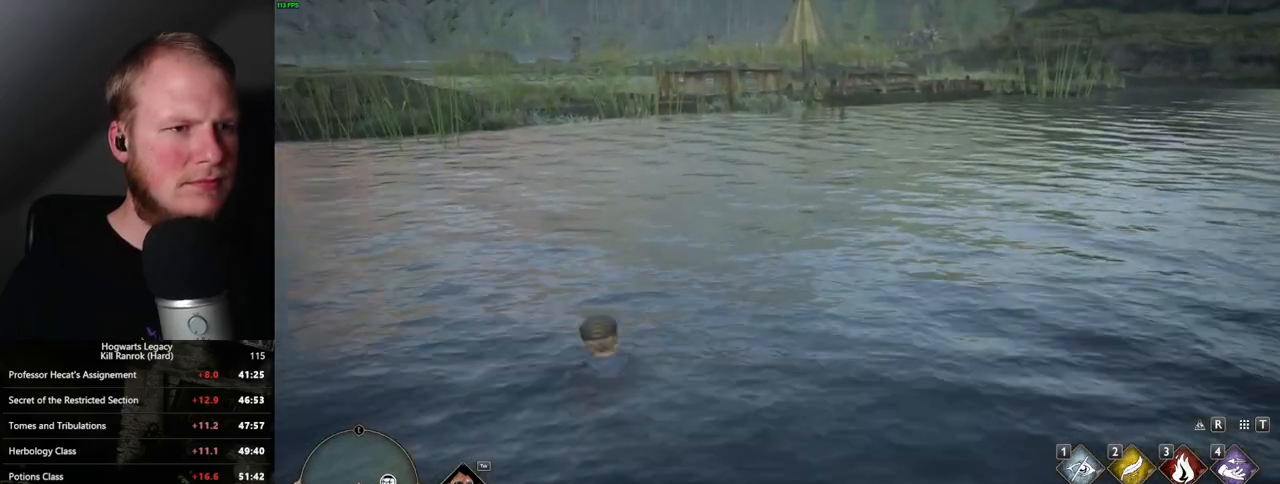
{"keys": ["w"], "mouse": [], "events": [[33, "space", "up"], [133, "space", "down"], [183, "space", "up"], [283, "space", "down"], [333, "space", "up"], [417, "space", "down"], [483, "space", "up"]]}
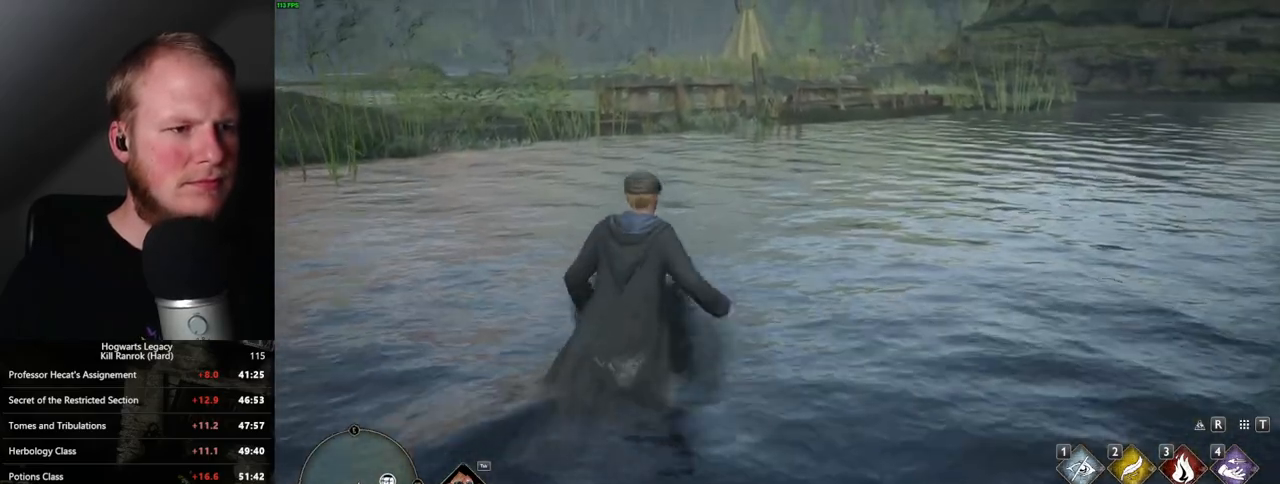
{"keys": ["w"], "mouse": [], "events": [[83, "space", "down"], [167, "space", "up"]]}
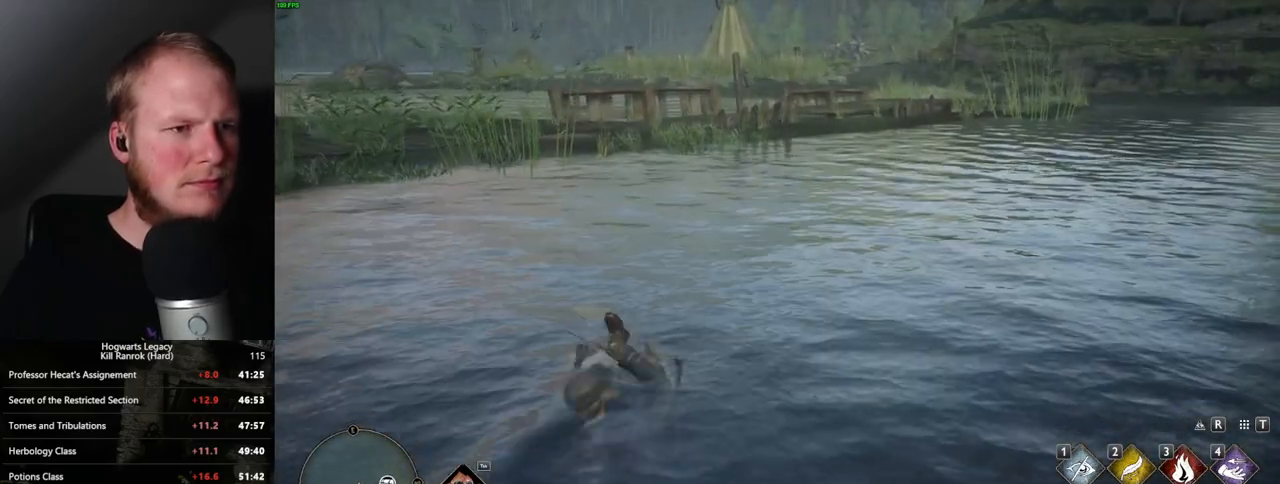
{"keys": ["w"], "mouse": ["mb5"], "events": [[200, "mouse_mb5", "down"], [350, "mouse_mb5", "up"], [400, "mouse_mb5", "down"]]}
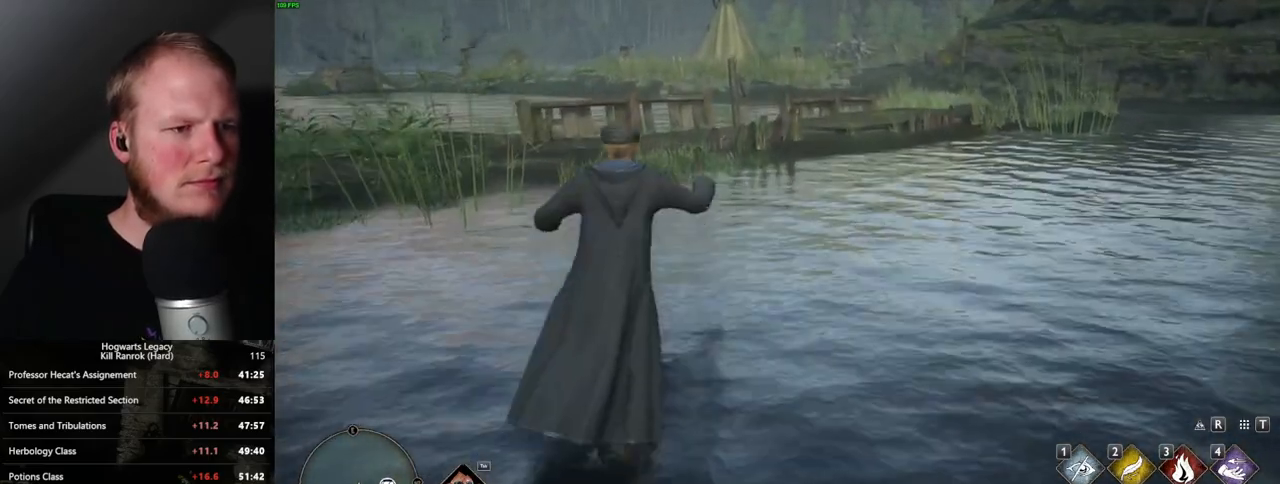
{"keys": ["w"], "mouse": [], "events": [[50, "mouse_mb5", "up"]]}
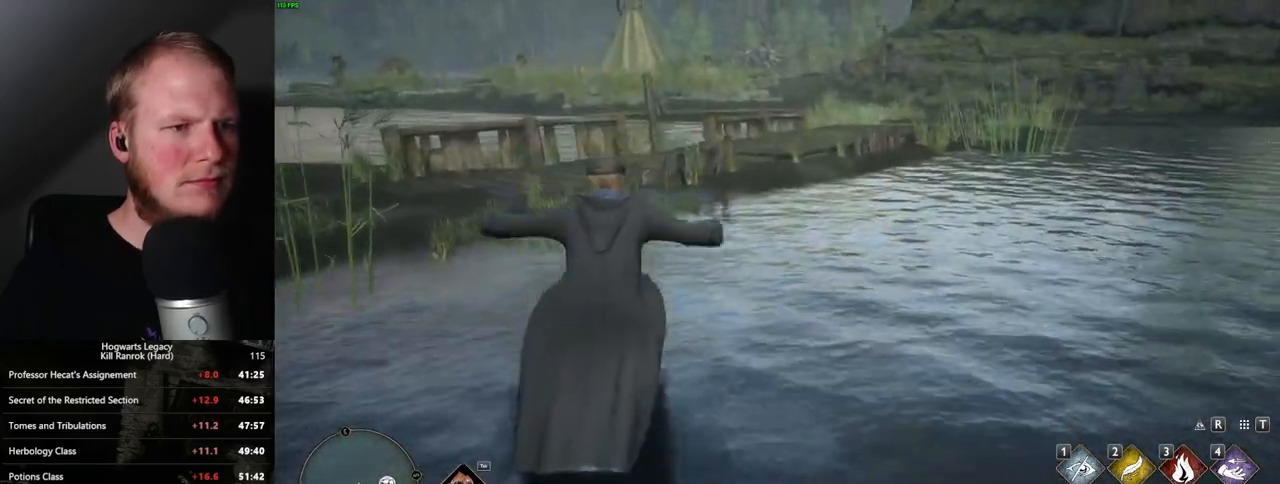
{"keys": ["w"], "mouse": [], "events": []}
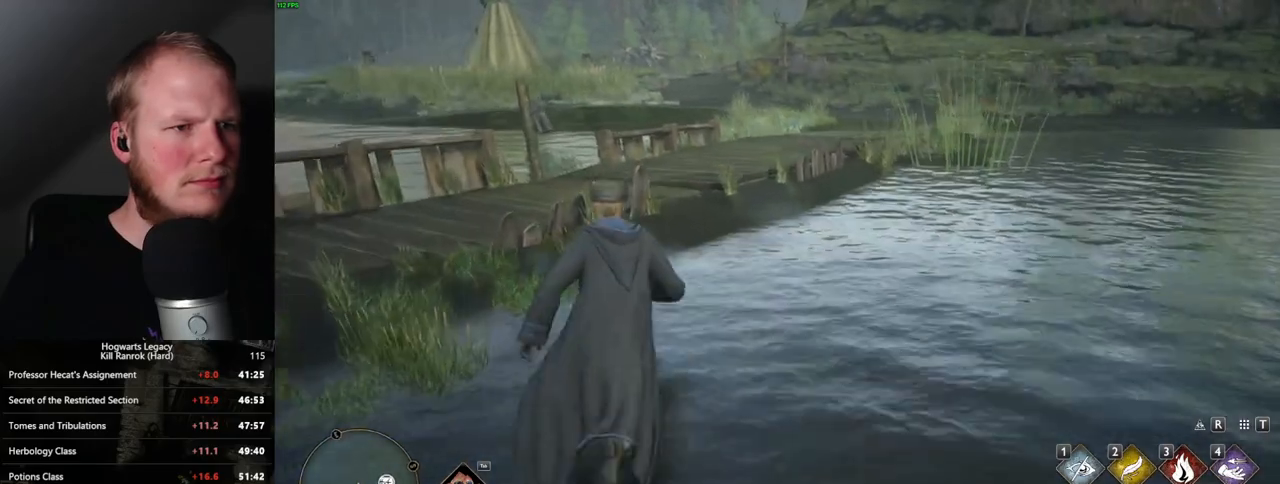
{"keys": ["w"], "mouse": [], "events": []}
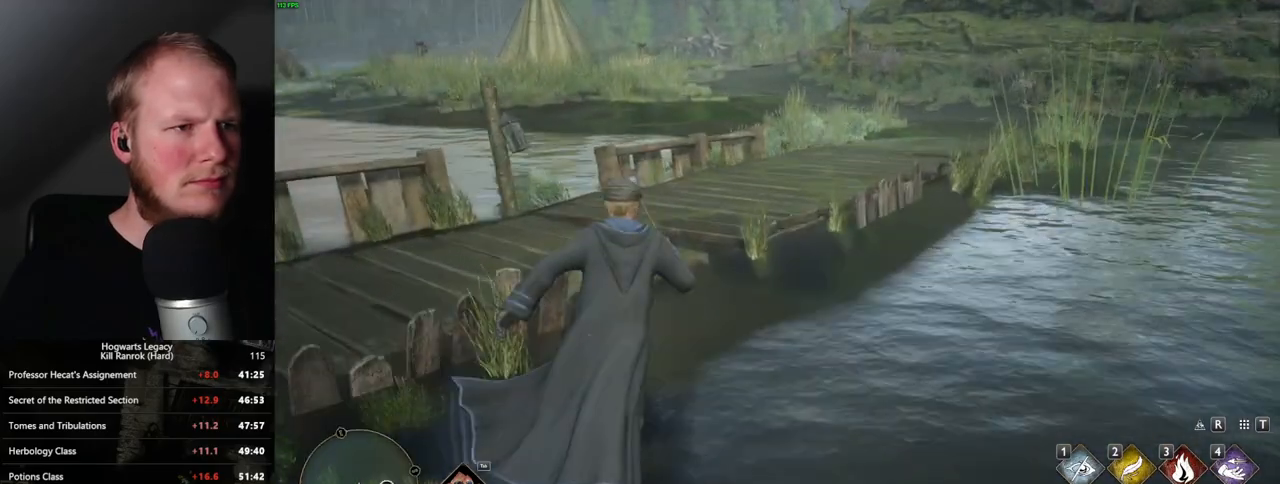
{"keys": ["w"], "mouse": [], "events": []}
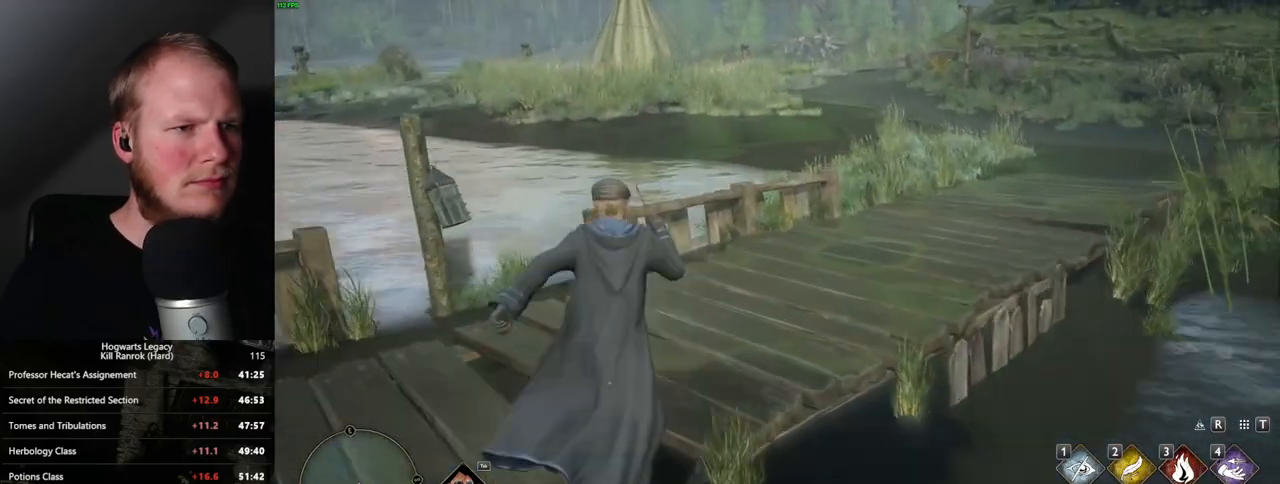
{"keys": ["w"], "mouse": [], "events": [[50, "mouse_mb5", "down"], [333, "mouse_mb5", "up"]]}
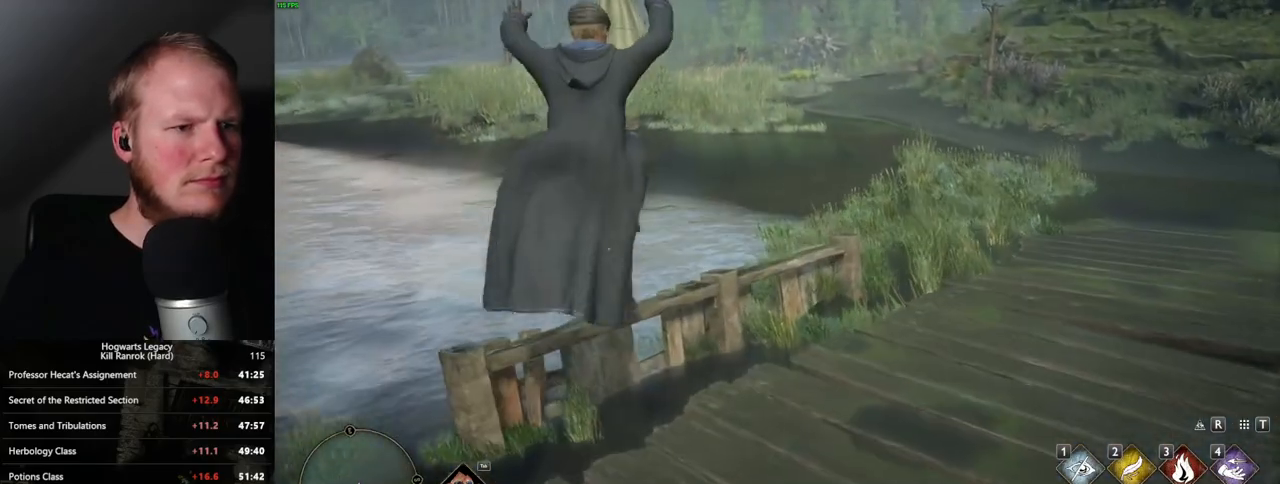
{"keys": ["w"], "mouse": [], "events": [[283, "mouse_mb5", "down"], [450, "mouse_mb5", "up"]]}
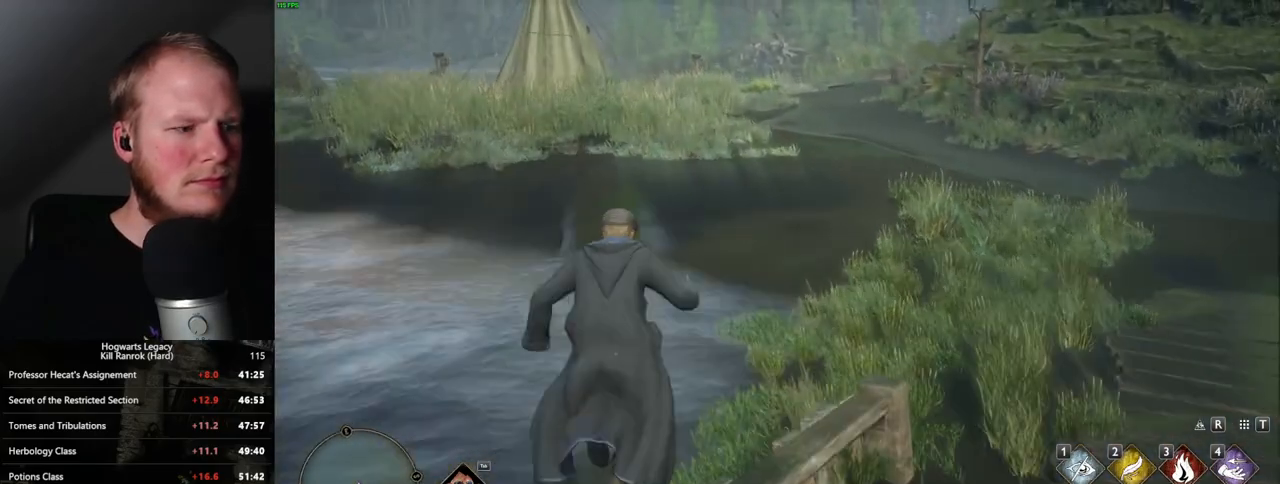
{"keys": ["w"], "mouse": [], "events": []}
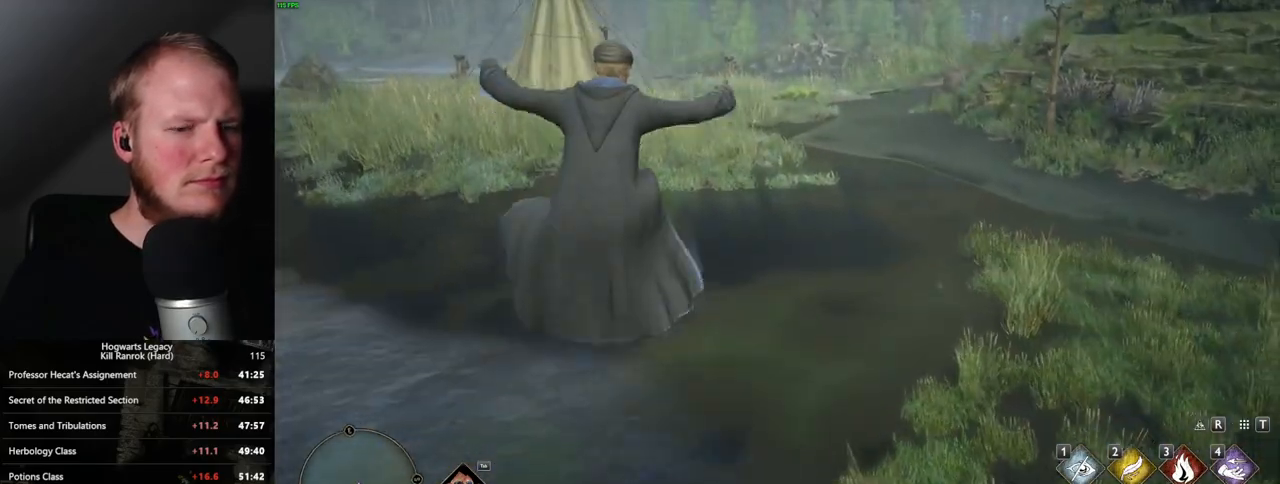
{"keys": ["w"], "mouse": [], "events": []}
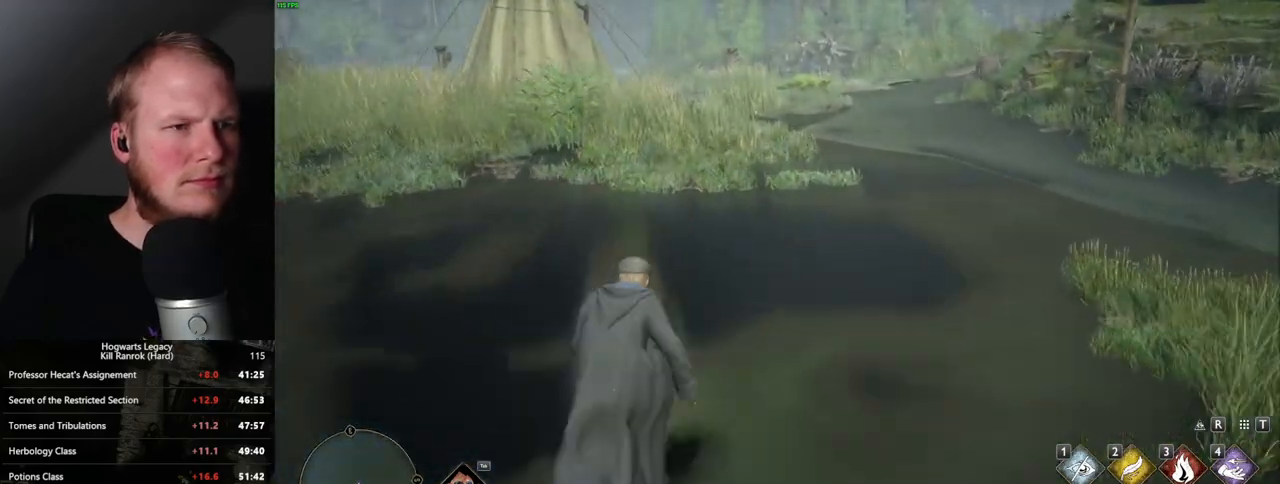
{"keys": ["w"], "mouse": [], "events": []}
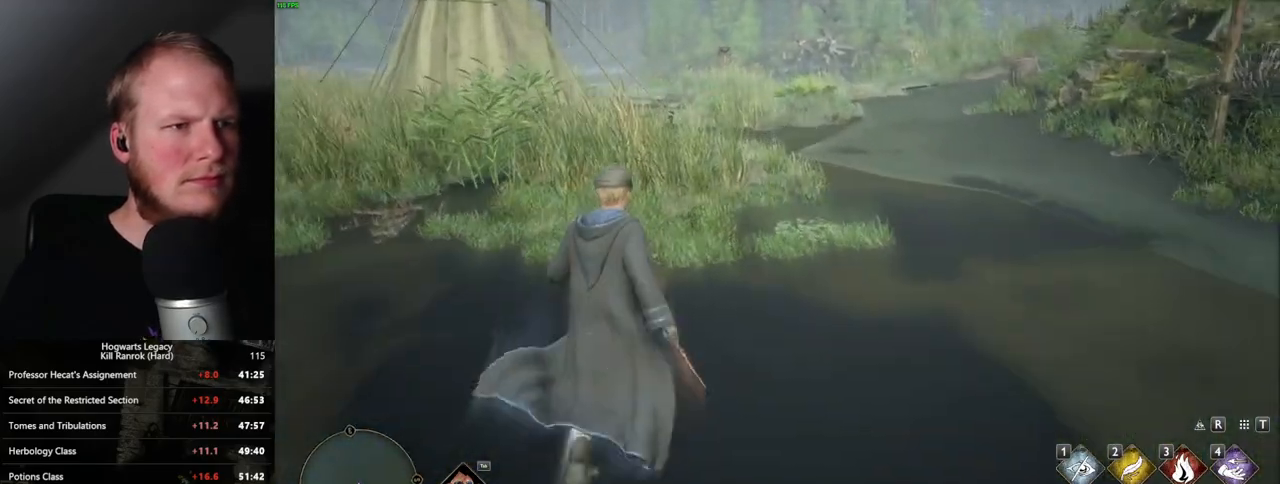
{"keys": ["w"], "mouse": [], "events": []}